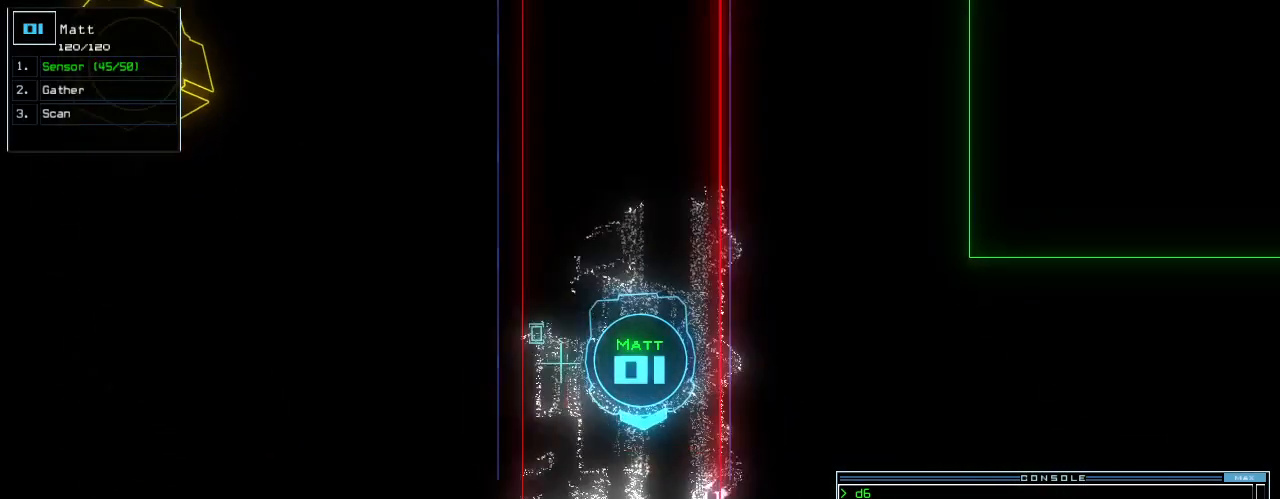
Gameplay with keyboard; each line is a JSON object with the keys held at the frame after it. "events" lists presses ("down") and releases ("up") of ".", "0", "1", "2", "3", "4", "5", "6", "7", "8", "9", "a", "b", "backspace", "c", "caps_lock", "comma", "ctrl_l", "ctrl_r", "d", "down", "e", "equals", "escape", "f", "f5", "g", "h", "i", "j", "k", "l", "left", "m", "minus", "n", "o", "p", "page_down", "page_up", "q", "quote", "r", "return", "right", "s", "semicolon", "shift_l", "shift_r", "space", "t", "tab", "tilde", "u", "up", "v", "w", "x", "y" and "z" between this image and that frame as [ms after this image, input, new state], when the widget could be followed in between. No other keys are recorded. Mouse input is not recorded. Not read: other_keys.
{"keys": ["down"], "events": [[140, "up", "up"], [240, "down", "down"]]}
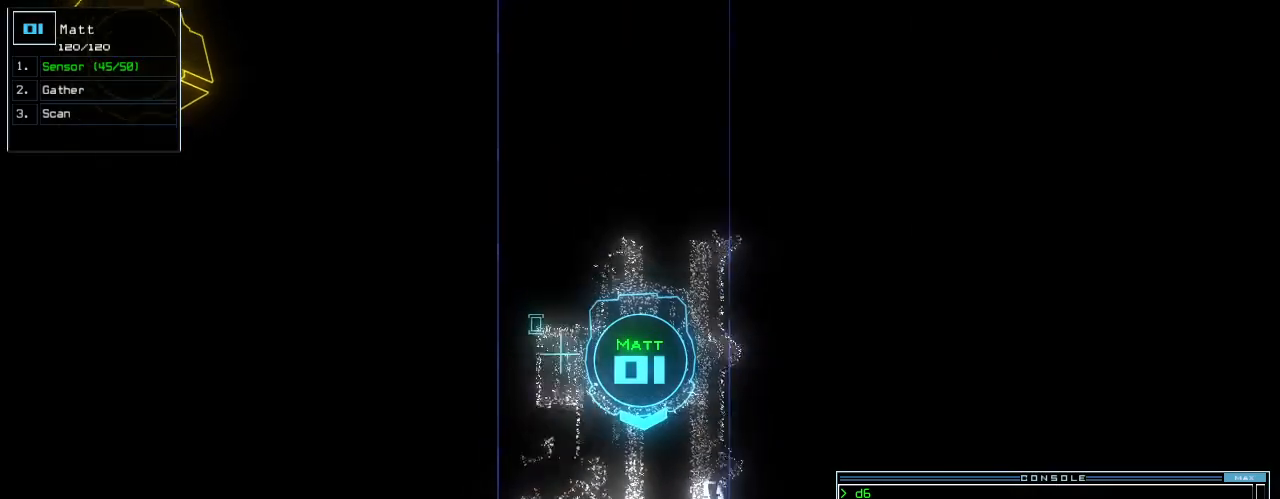
{"keys": ["down"], "events": []}
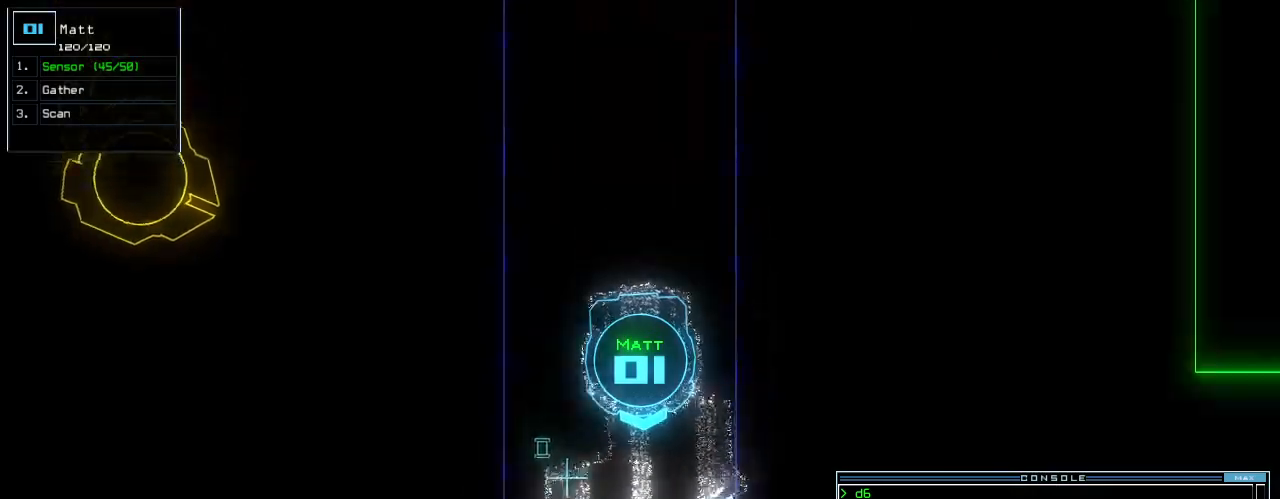
{"keys": ["left"], "events": [[40, "left", "down"], [480, "down", "up"]]}
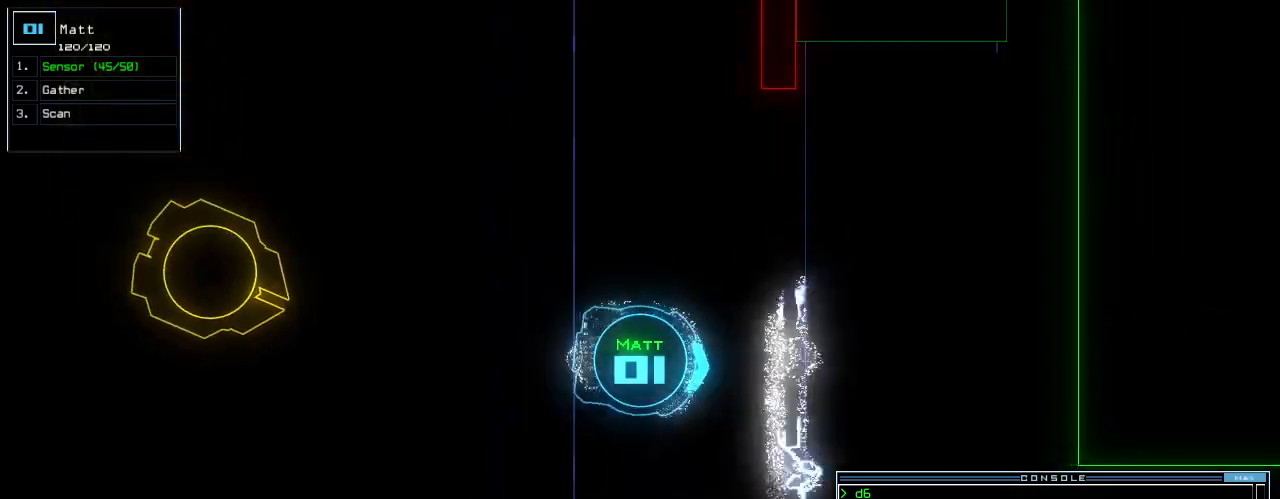
{"keys": ["up"], "events": [[80, "up", "down"], [360, "left", "up"]]}
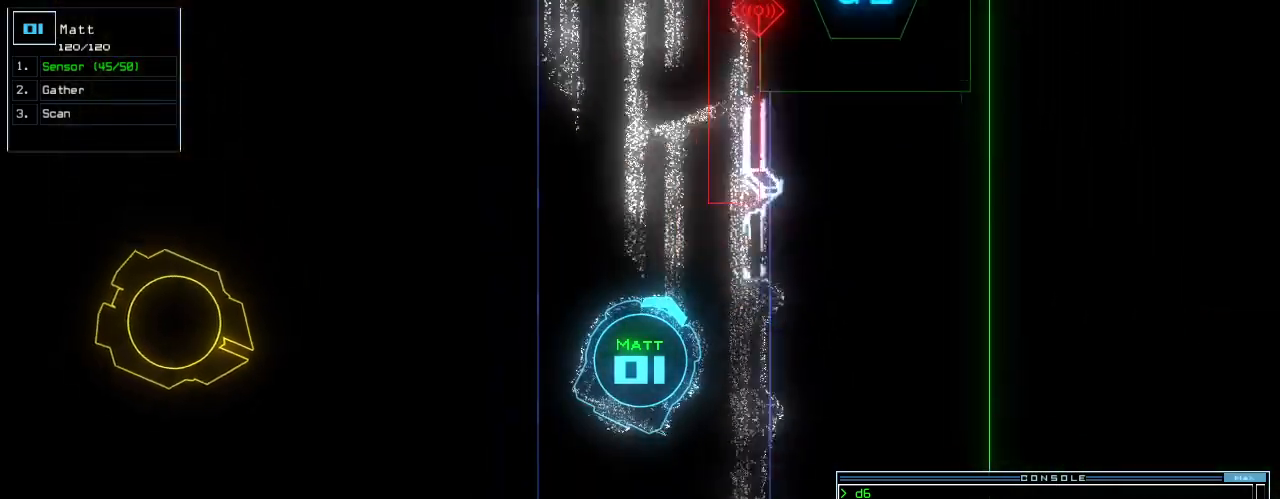
{"keys": ["d", "up"], "events": [[60, "left", "down"], [260, "left", "up"], [460, "d", "down"]]}
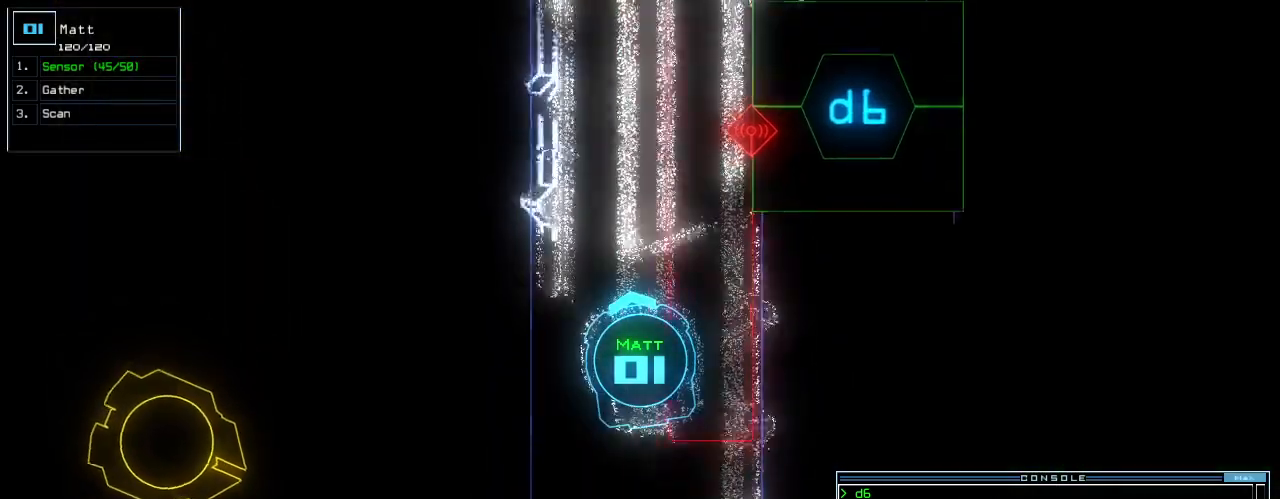
{"keys": ["up"], "events": [[20, "d", "up"], [200, "right", "down"], [280, "right", "up"], [380, "6", "down"], [480, "6", "up"]]}
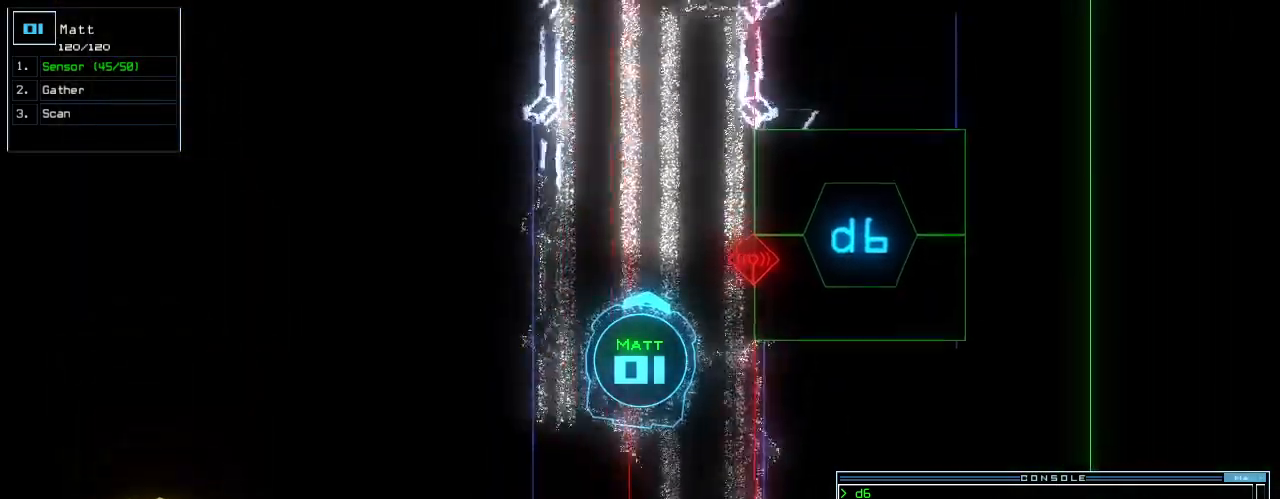
{"keys": ["right", "up"]}
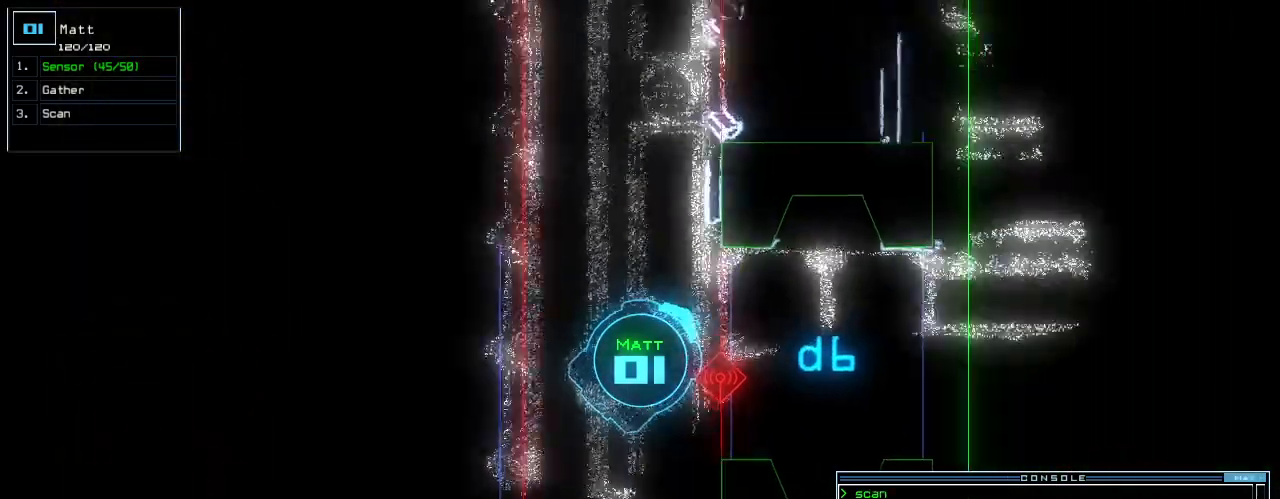
{"keys": ["space"], "events": [[160, "right", "up"], [400, "up", "up"], [440, "space", "down"]]}
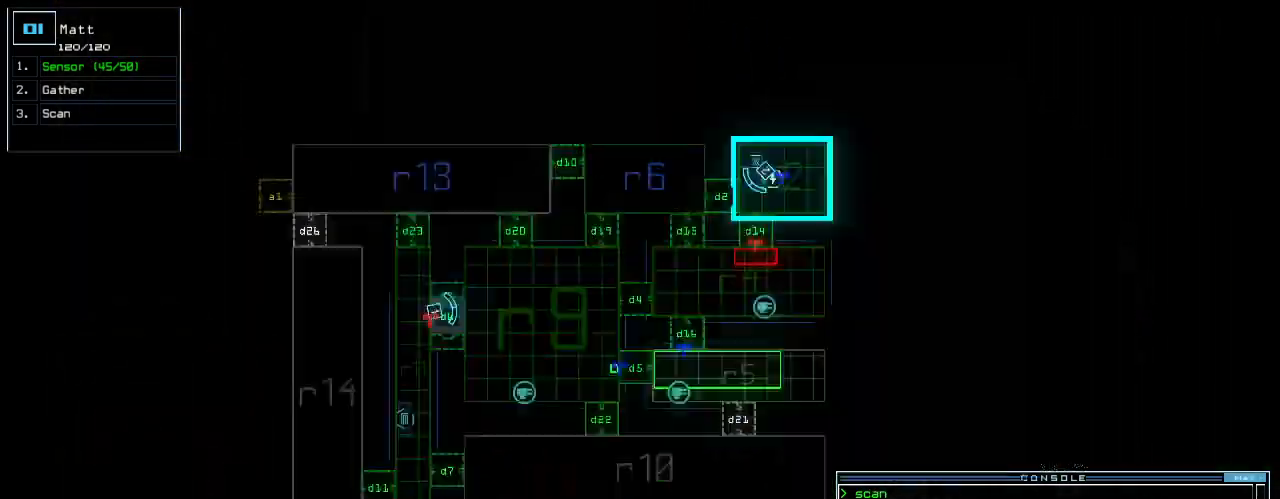
{"keys": ["space"], "events": [[20, "space", "up"], [500, "space", "down"]]}
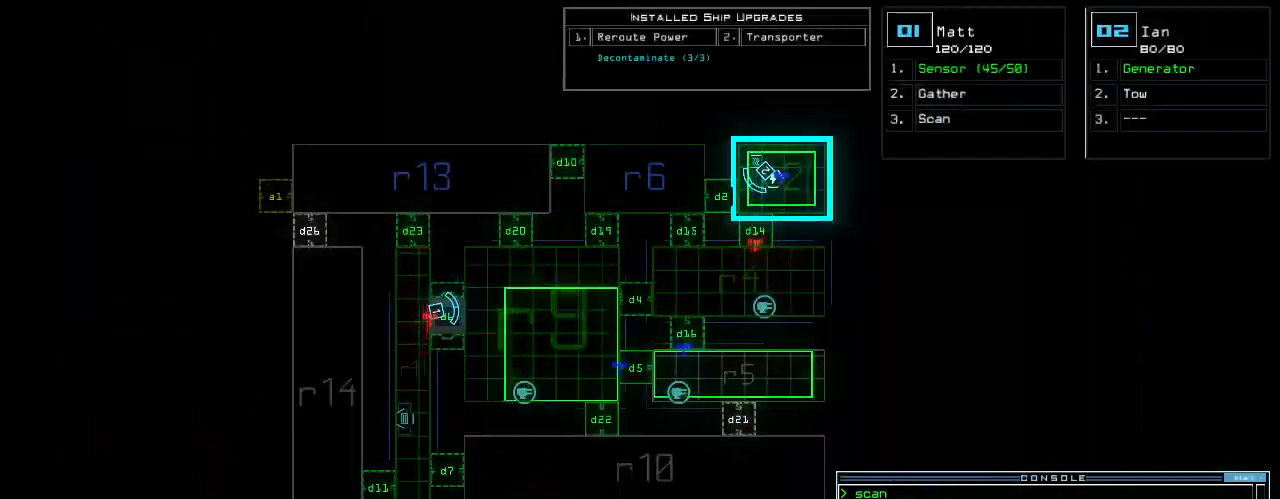
{"keys": ["up"], "events": [[20, "right", "down"], [40, "up", "down"], [80, "space", "up"], [160, "right", "up"]]}
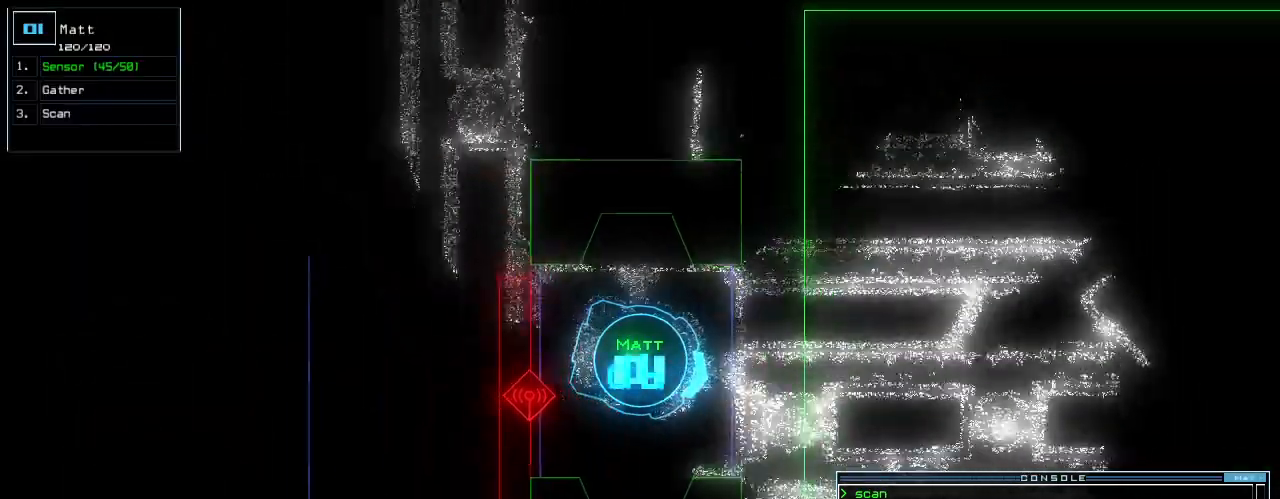
{"keys": ["up"], "events": [[20, "left", "down"], [60, "left", "up"], [180, "d", "down"], [240, "d", "up"], [460, "left", "down"], [500, "left", "up"]]}
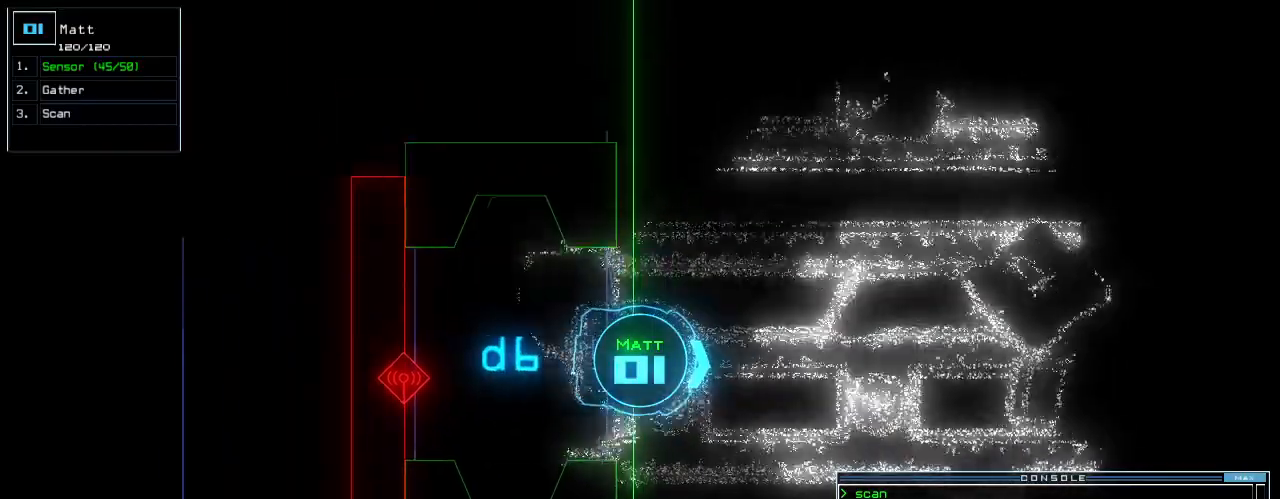
{"keys": ["up"], "events": [[360, "left", "down"], [460, "left", "up"]]}
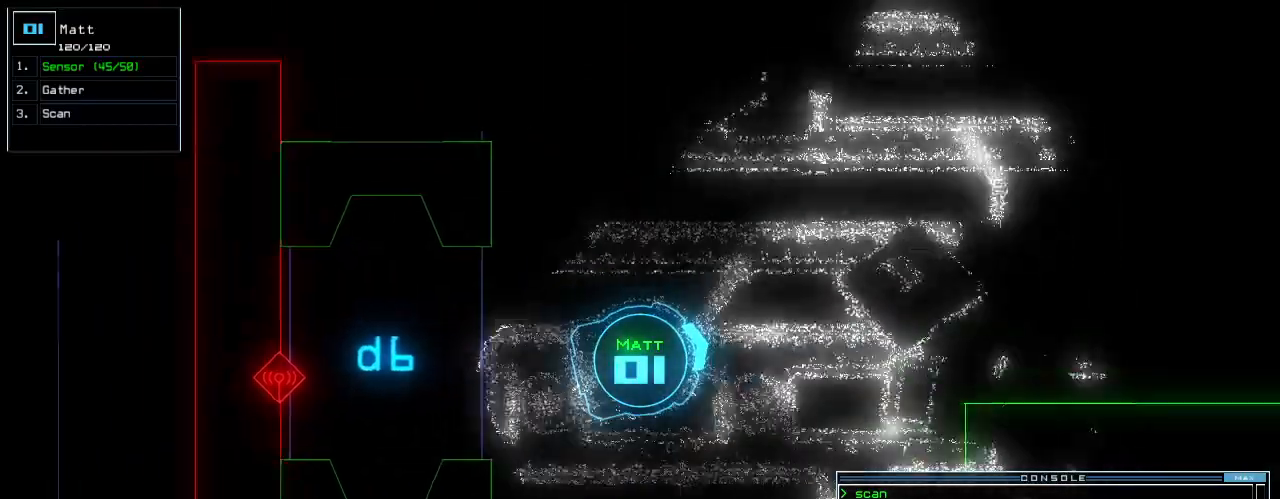
{"keys": ["return", "up"]}
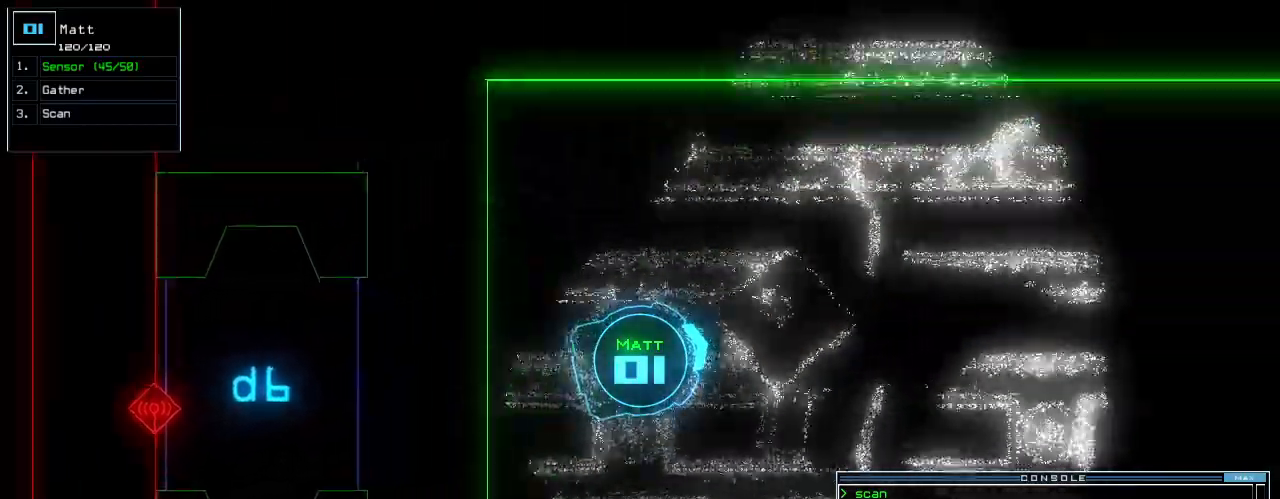
{"keys": ["up"], "events": [[100, "return", "up"], [200, "left", "down"], [320, "left", "up"]]}
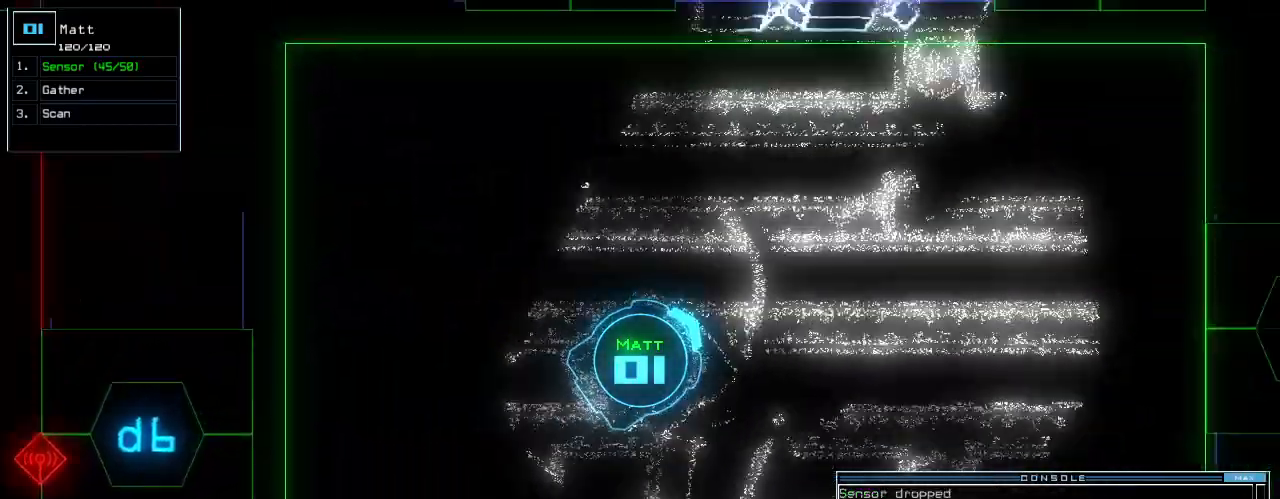
{"keys": ["up"], "events": [[80, "left", "down"], [140, "left", "up"]]}
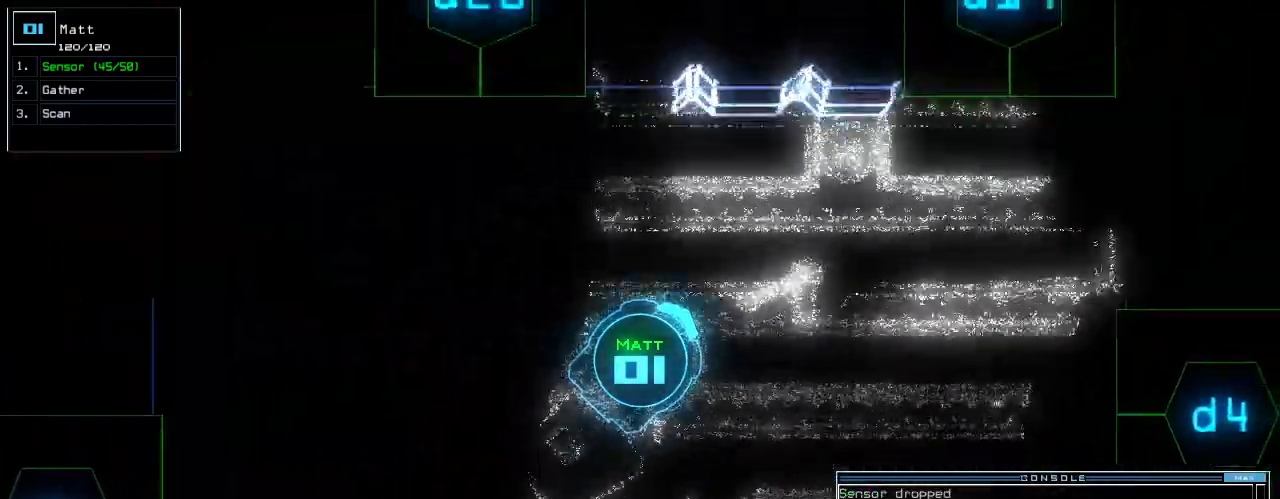
{"keys": ["d", "up"]}
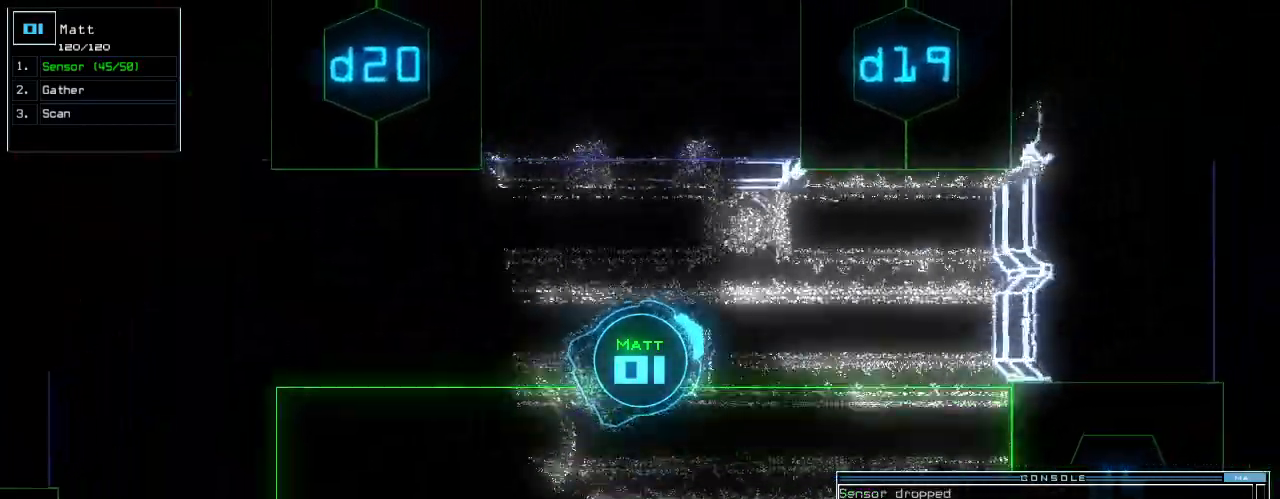
{"keys": ["up"], "events": [[40, "d", "up"], [180, "1", "down"], [260, "1", "up"]]}
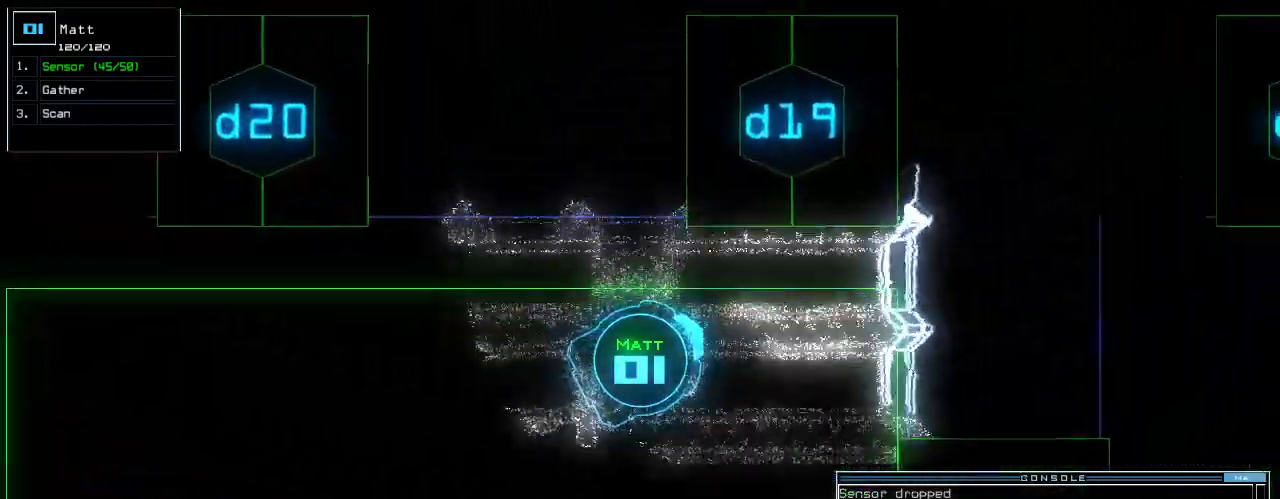
{"keys": ["left", "return", "up"], "events": [[280, "left", "down"], [460, "return", "down"]]}
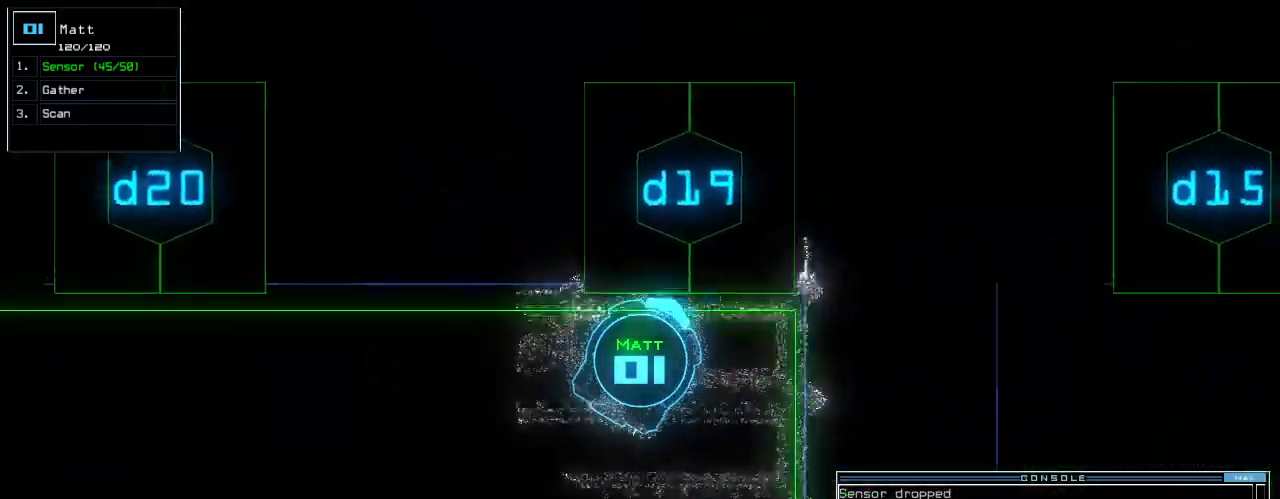
{"keys": ["up"], "events": [[40, "left", "up"], [80, "return", "up"], [380, "left", "down"], [440, "s", "down"], [480, "left", "up"], [500, "s", "up"]]}
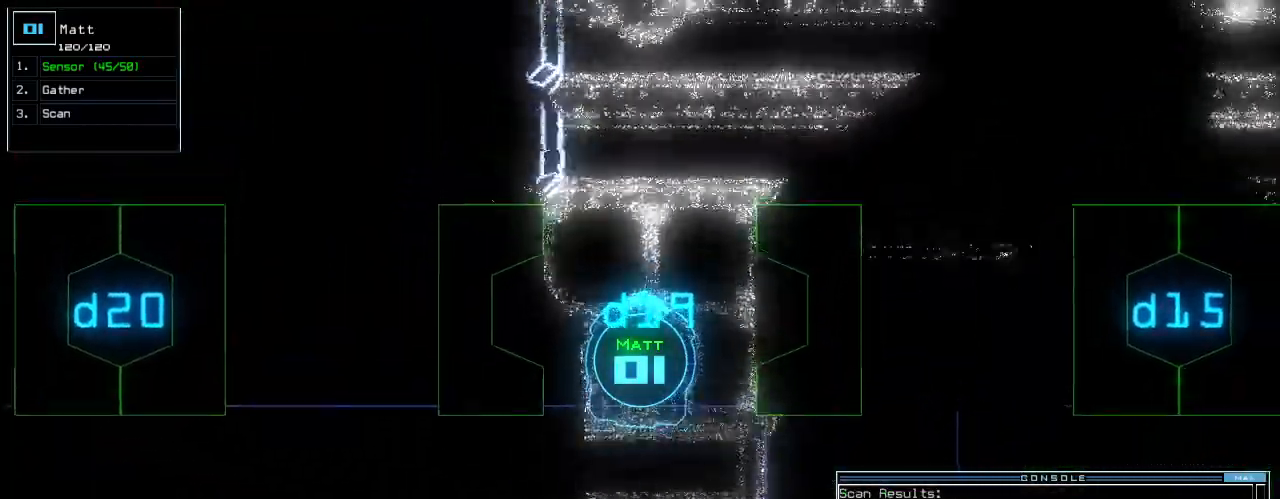
{"keys": ["up"], "events": [[40, "s", "down"], [140, "s", "up"], [240, "right", "down"], [360, "right", "up"]]}